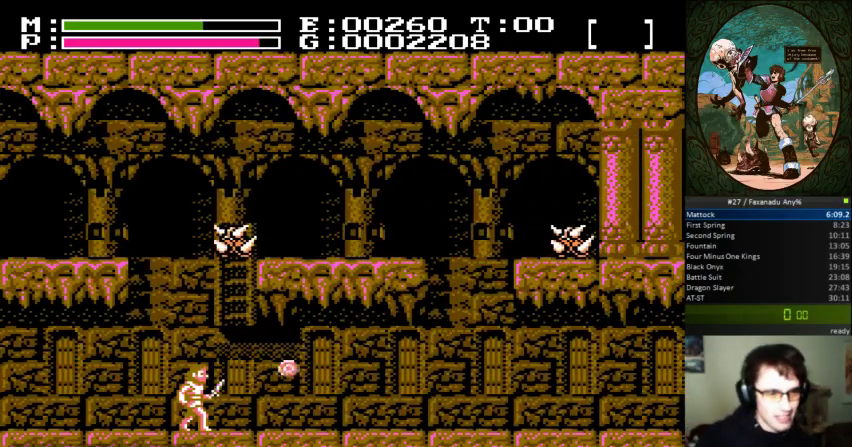
Gameplay with a controller (Nintendo layout); each line is a JSON object with the inputs held at the frame after it. "events" lists button and stick changes between this image and that frame as [ms after this image, input, new state], when the widget could be followed in between. Not read: DPAD_RIGHT L3 R3.
{"buttons": ["B", "DPAD_UP"], "events": [[433, "DPAD_UP", "down"], [500, "B", "down"]]}
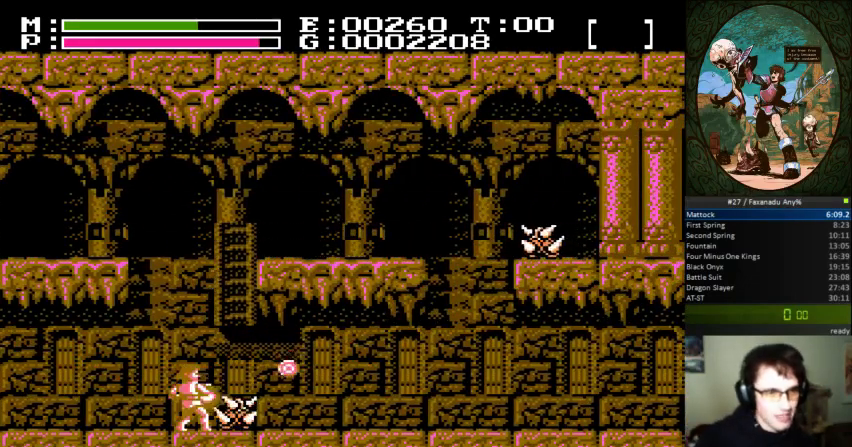
{"buttons": [], "events": [[200, "B", "up"], [200, "DPAD_UP", "up"]]}
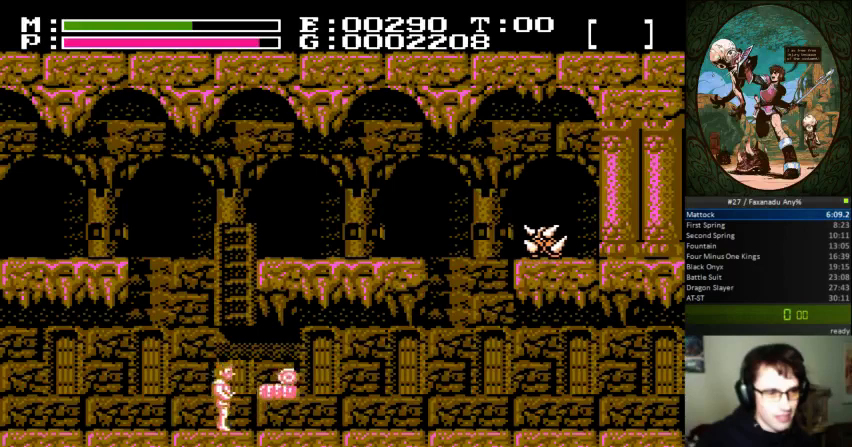
{"buttons": ["A", "DPAD_UP", "DPAD_LEFT"], "events": [[400, "DPAD_LEFT", "down"], [400, "DPAD_UP", "down"], [500, "A", "down"]]}
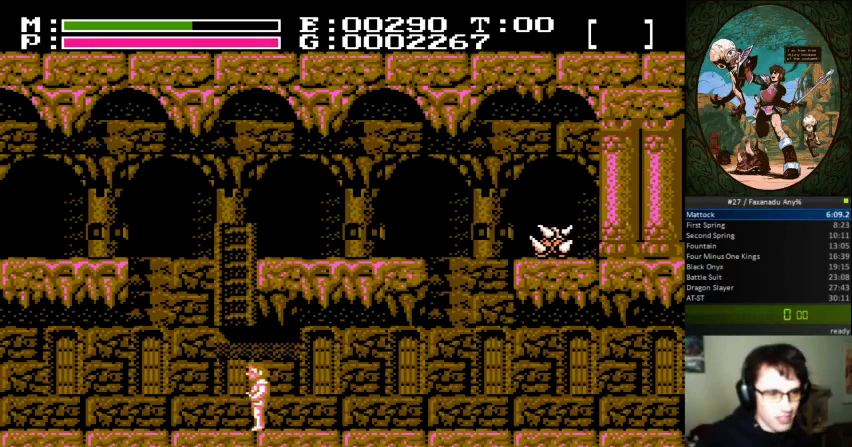
{"buttons": ["DPAD_UP"], "events": [[167, "DPAD_LEFT", "up"], [233, "A", "up"]]}
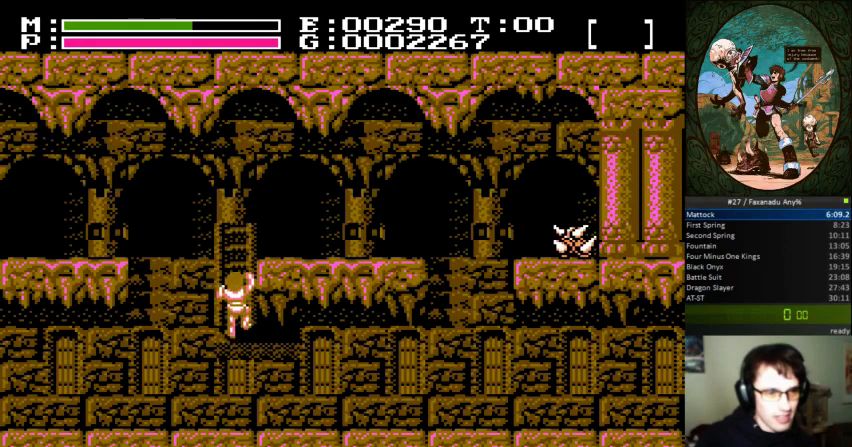
{"buttons": ["DPAD_UP"], "events": []}
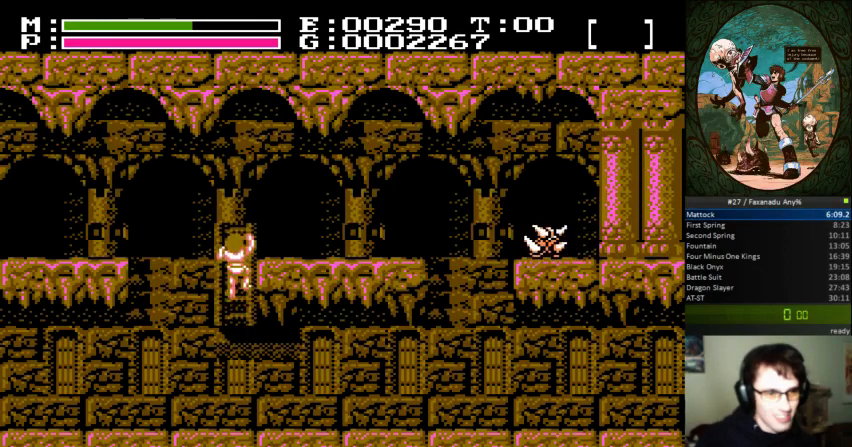
{"buttons": ["DPAD_UP"], "events": []}
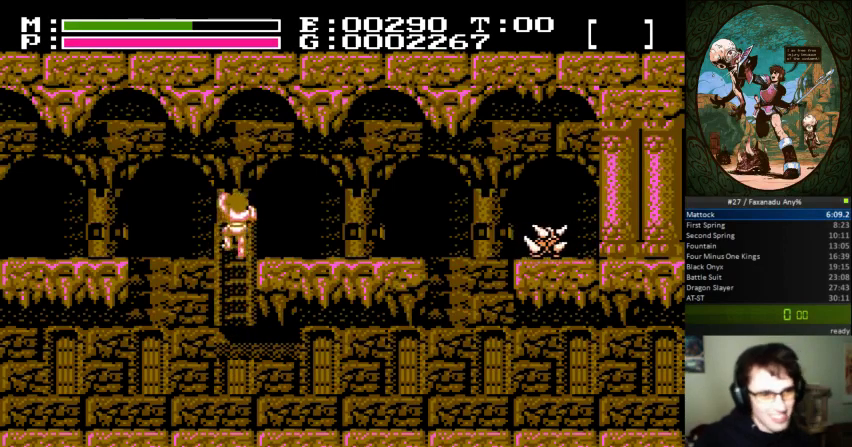
{"buttons": [], "events": [[33, "DPAD_UP", "up"]]}
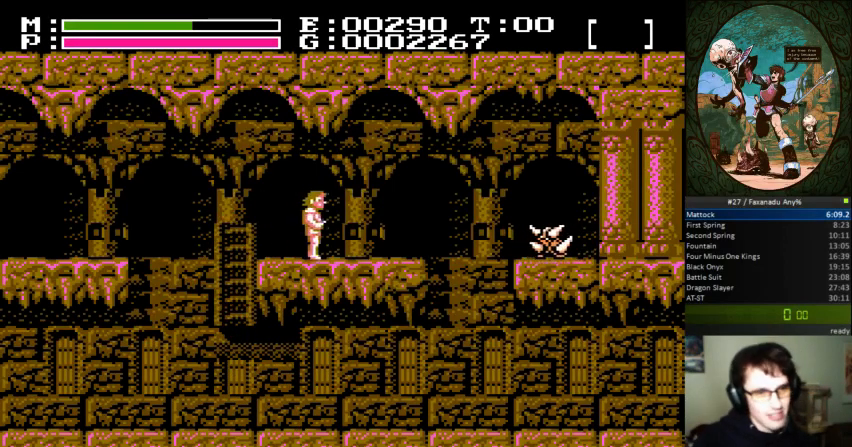
{"buttons": [], "events": []}
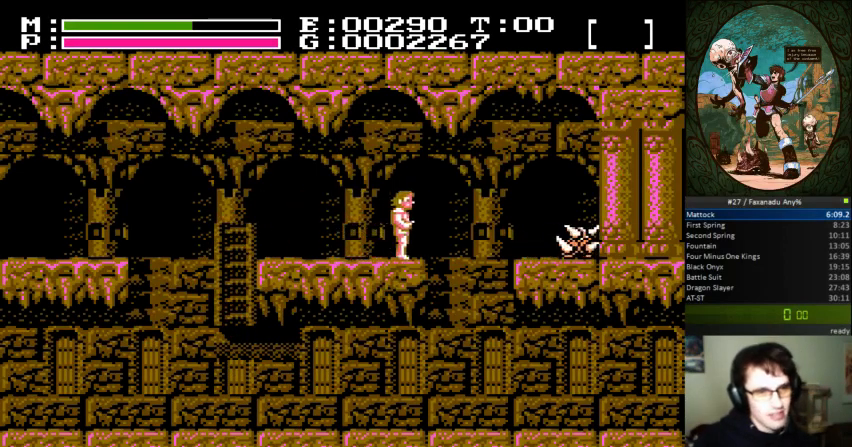
{"buttons": ["A"], "events": [[200, "A", "down"]]}
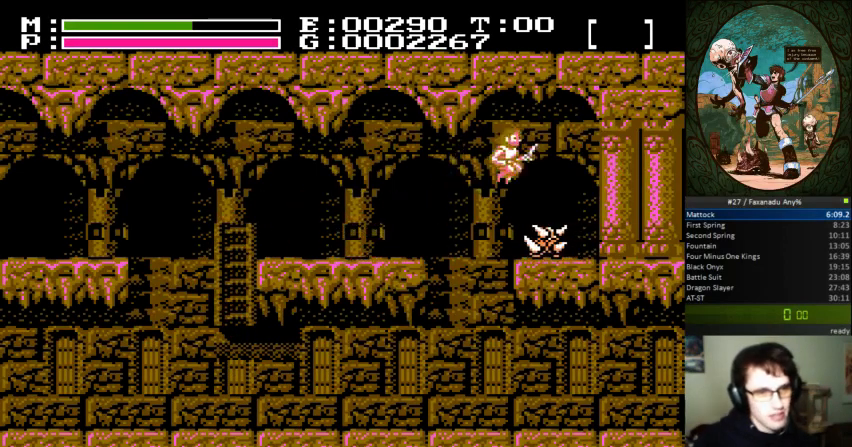
{"buttons": [], "events": [[267, "A", "up"]]}
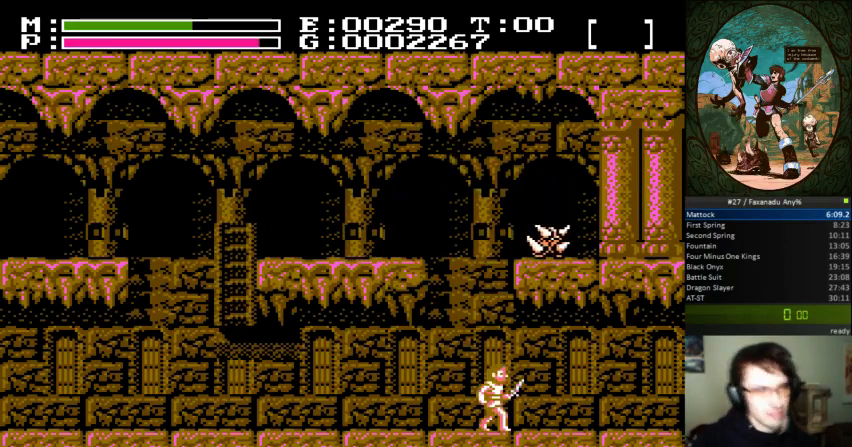
{"buttons": [], "events": []}
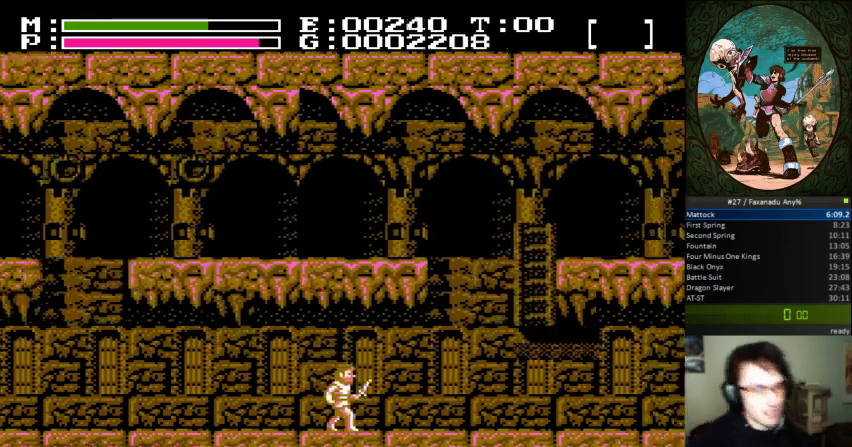
{"buttons": [], "events": []}
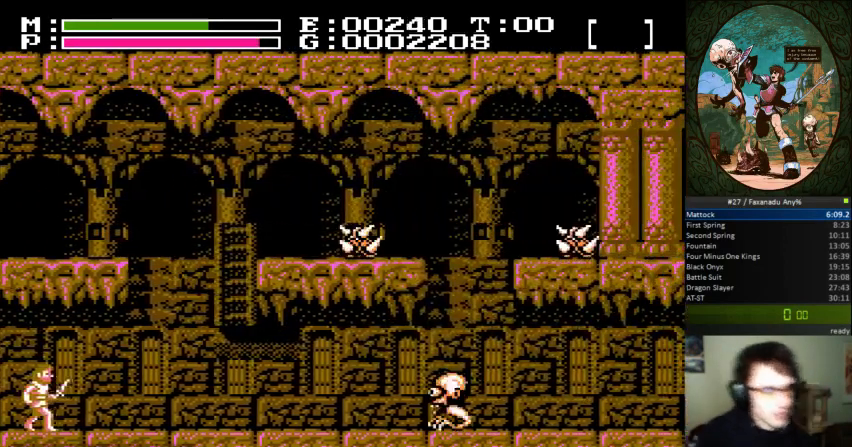
{"buttons": [], "events": []}
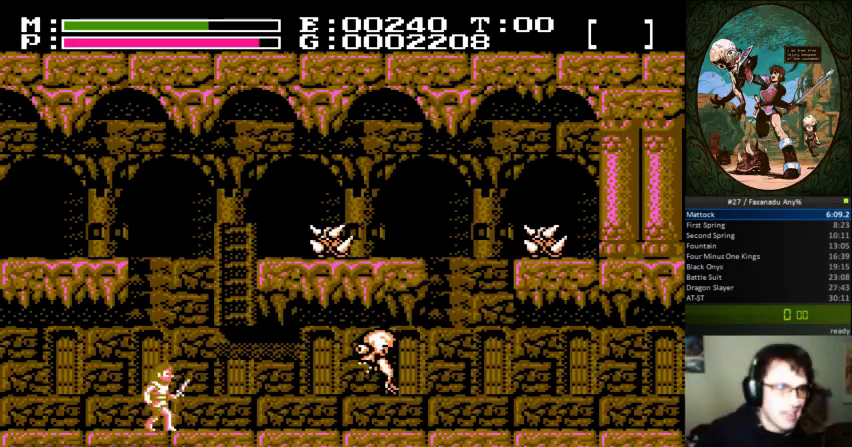
{"buttons": [], "events": []}
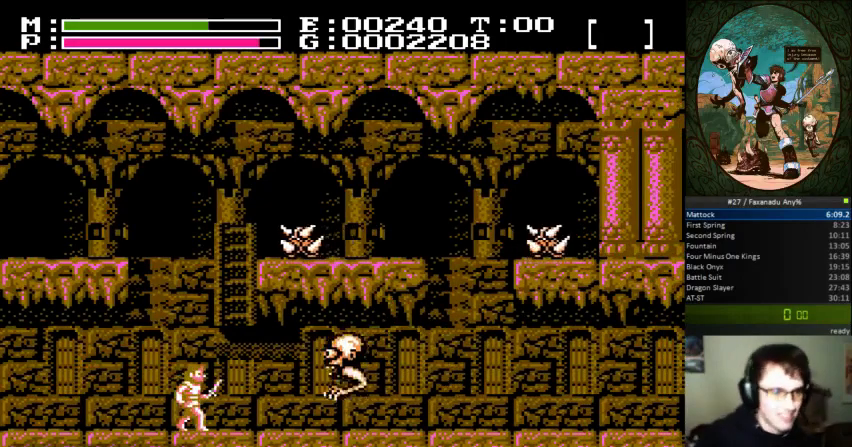
{"buttons": ["B", "DPAD_UP"], "events": [[333, "B", "down"], [400, "B", "up"], [400, "DPAD_UP", "down"], [467, "B", "down"]]}
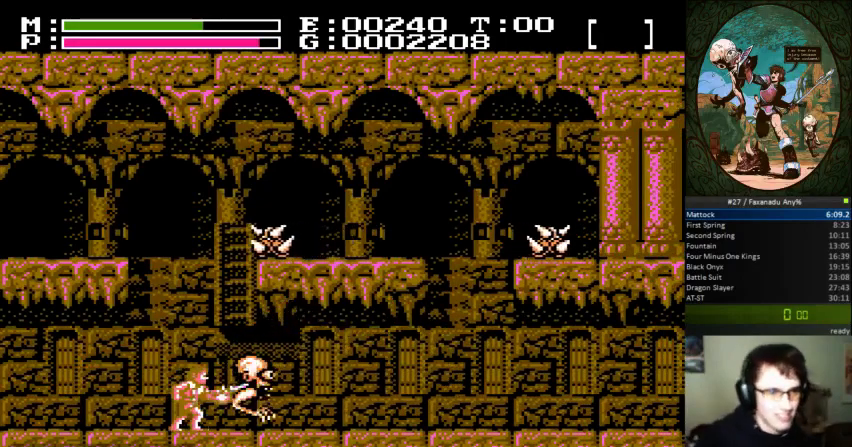
{"buttons": ["A"], "events": [[33, "DPAD_UP", "up"], [67, "B", "up"], [500, "A", "down"]]}
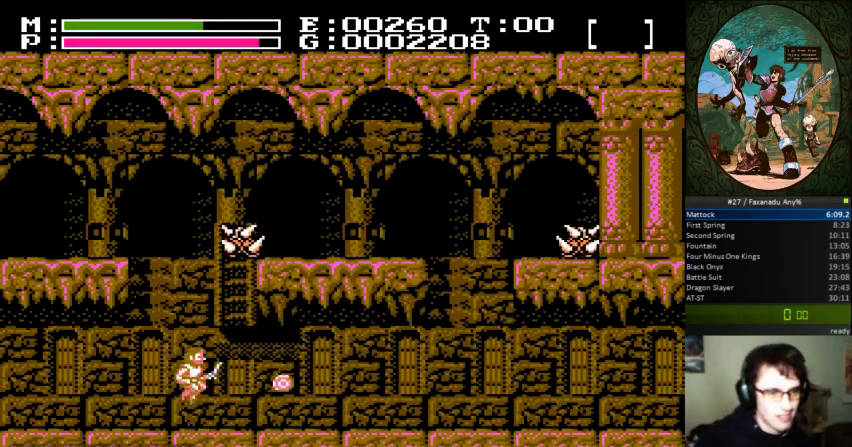
{"buttons": ["B"], "events": [[67, "DPAD_UP", "down"], [333, "B", "down"], [367, "A", "up"], [500, "DPAD_UP", "up"]]}
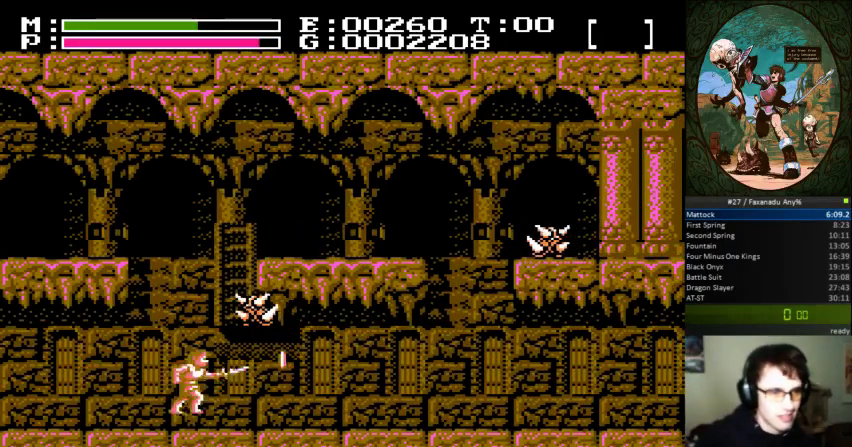
{"buttons": [], "events": [[33, "B", "up"]]}
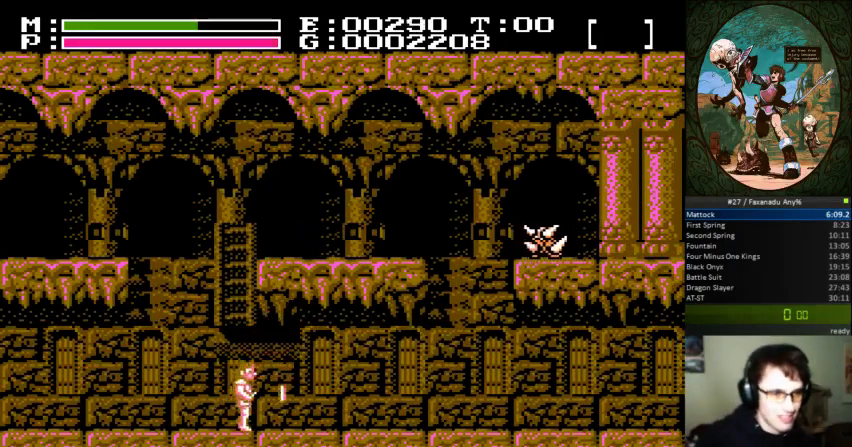
{"buttons": [], "events": [[233, "DPAD_LEFT", "down"], [233, "DPAD_UP", "down"], [267, "DPAD_UP", "up"], [500, "DPAD_LEFT", "up"]]}
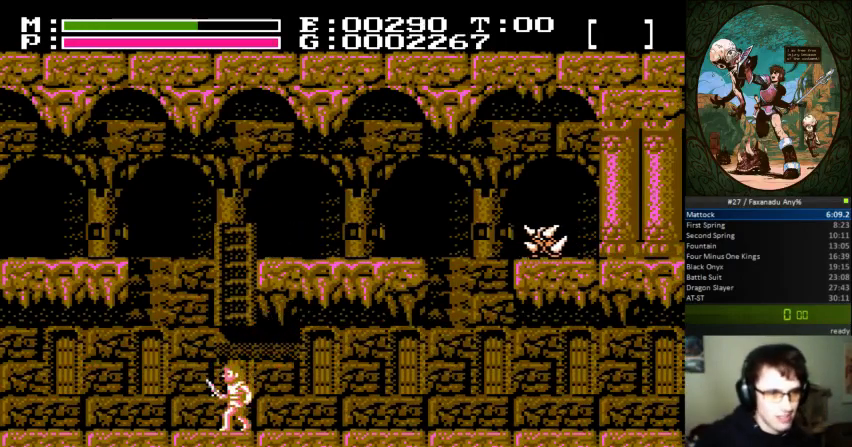
{"buttons": ["DPAD_UP"], "events": [[200, "A", "down"], [367, "DPAD_UP", "down"], [400, "A", "up"]]}
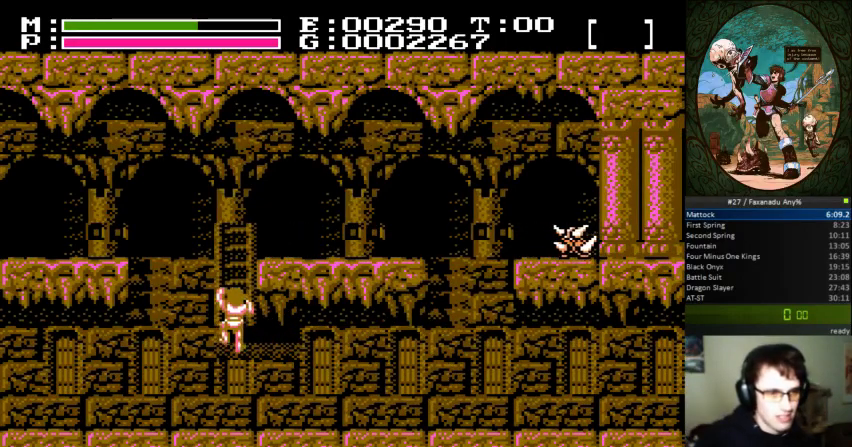
{"buttons": ["DPAD_UP"], "events": []}
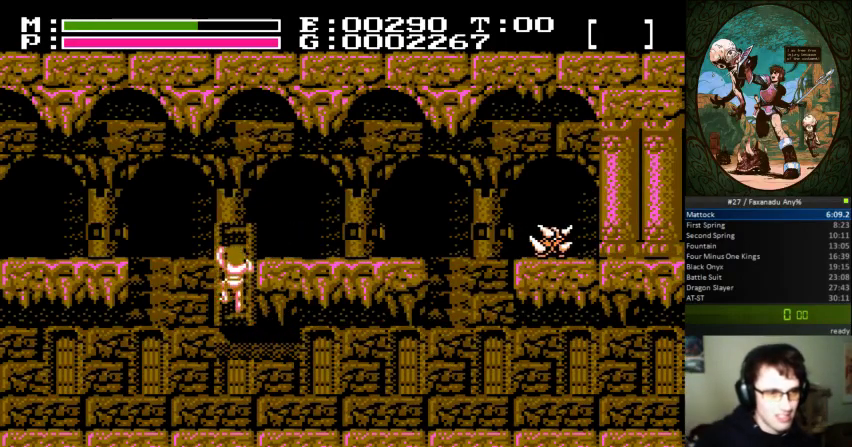
{"buttons": ["DPAD_UP"], "events": []}
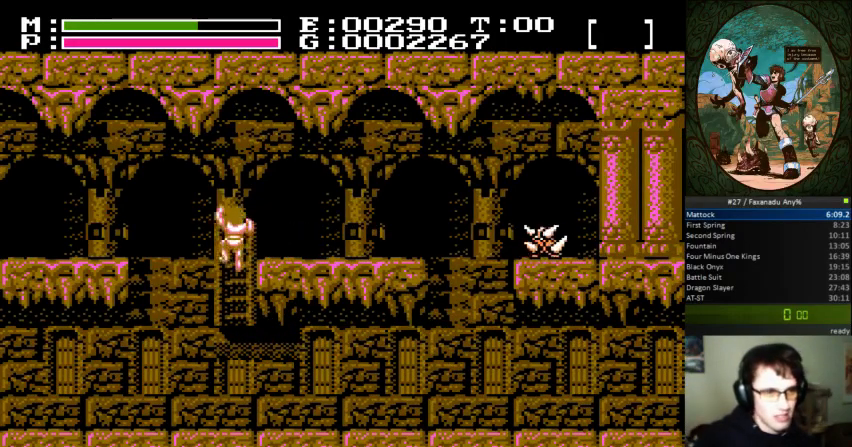
{"buttons": [], "events": [[233, "DPAD_UP", "up"]]}
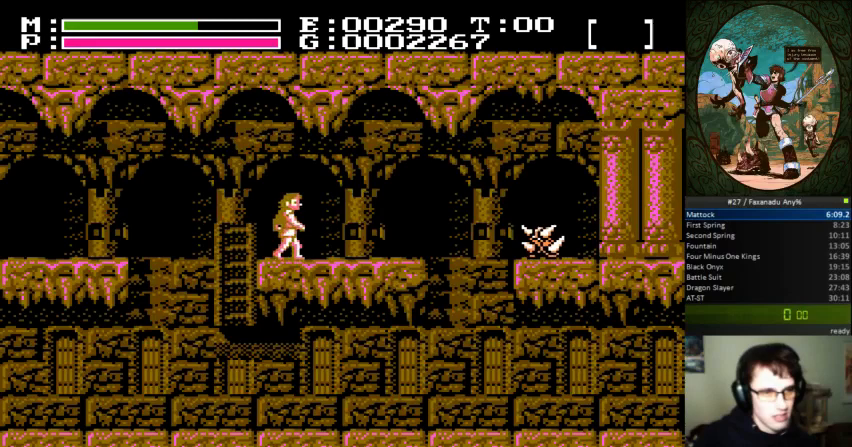
{"buttons": [], "events": []}
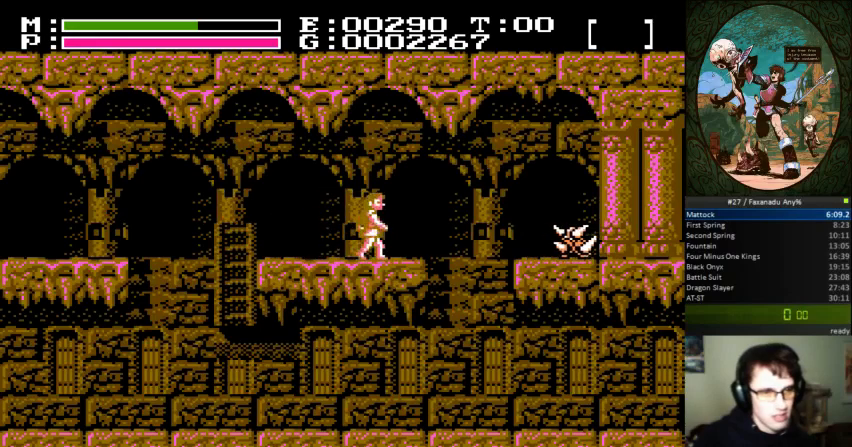
{"buttons": ["A"], "events": [[367, "A", "down"]]}
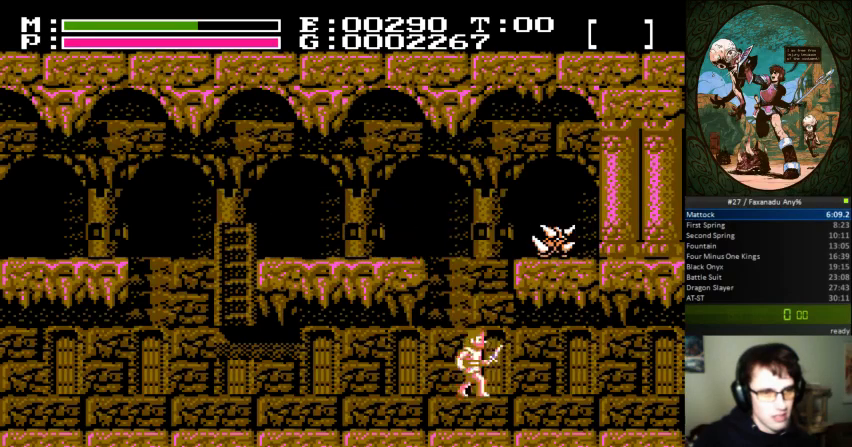
{"buttons": ["DPAD_LEFT"], "events": [[233, "DPAD_UP", "down"], [267, "A", "up"], [267, "DPAD_LEFT", "down"], [300, "DPAD_UP", "up"]]}
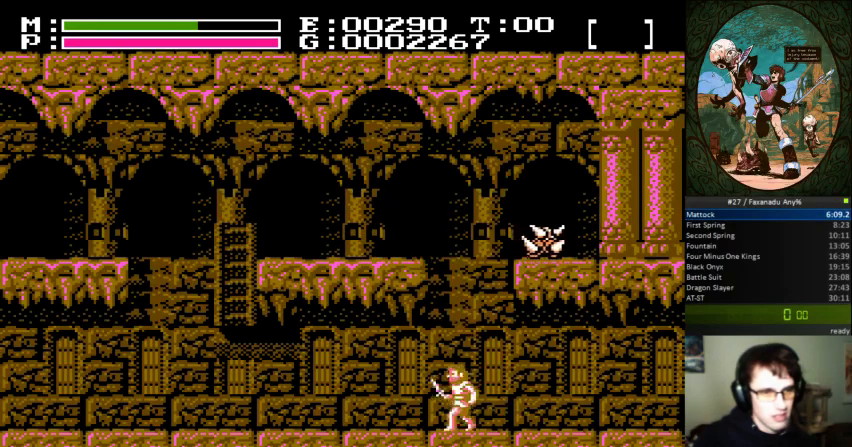
{"buttons": [], "events": [[400, "DPAD_LEFT", "up"]]}
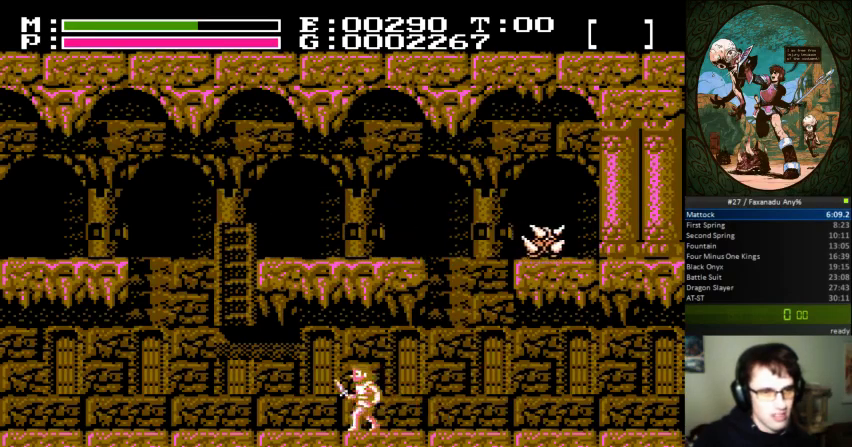
{"buttons": [], "events": []}
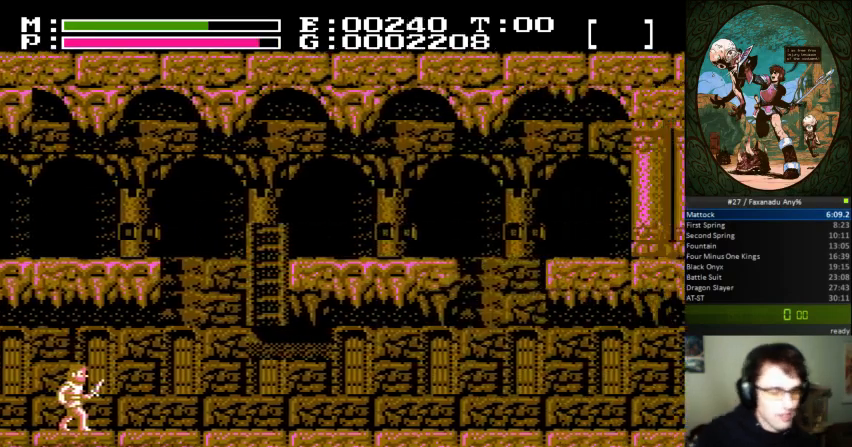
{"buttons": [], "events": []}
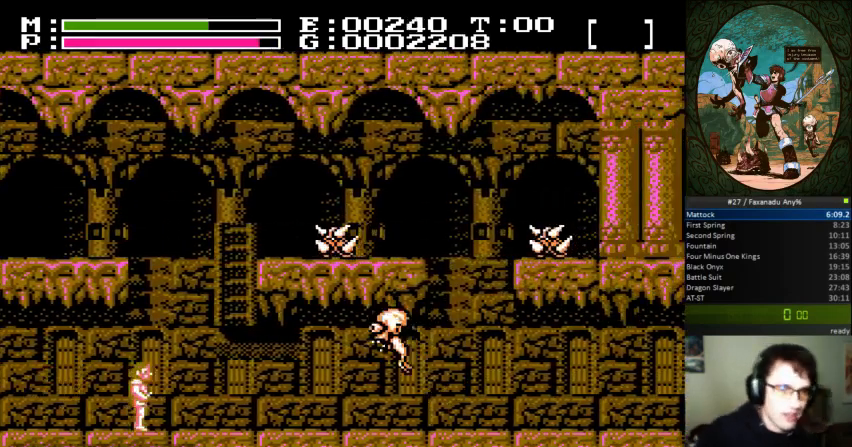
{"buttons": [], "events": []}
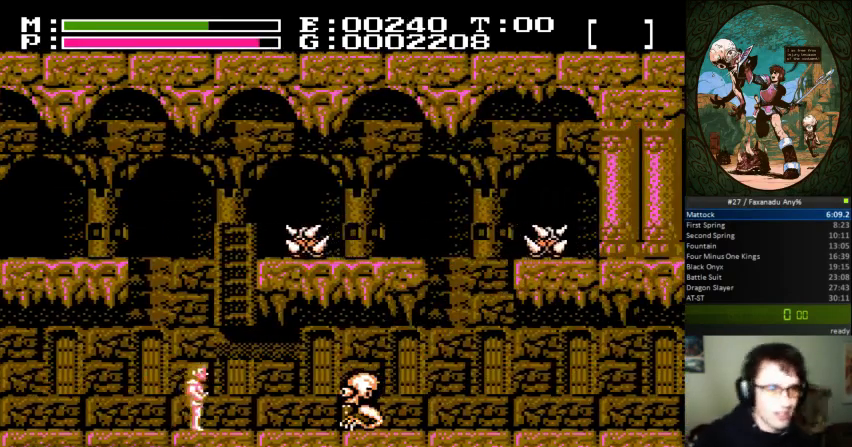
{"buttons": ["B", "DPAD_UP"], "events": [[367, "B", "down"], [433, "B", "up"], [433, "DPAD_UP", "down"], [500, "B", "down"]]}